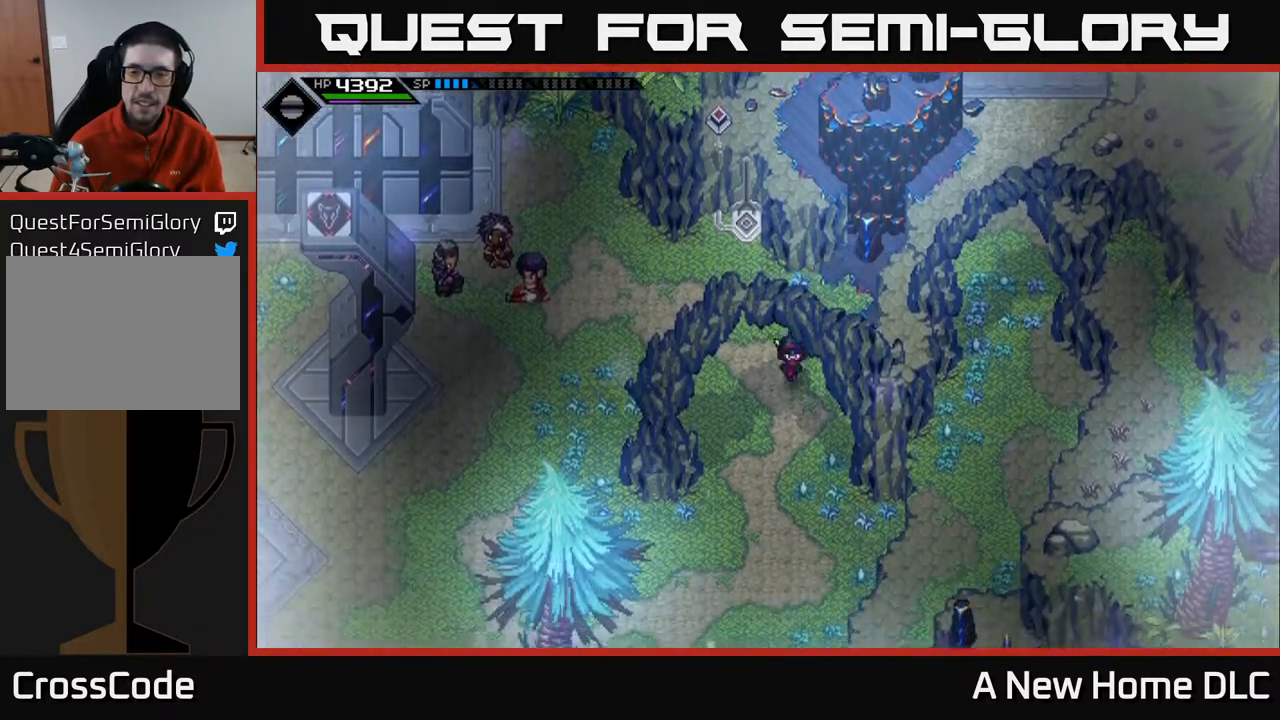
Gameplay with a controller (Xbox layout); each line is a JSON object with the inputs held at the frame after it. "events" lists button and stick changes between this image and that frame as [ms after this image, input, new state], when the widget could be followed in between. Not read: L3 R3 right_stick.
{"buttons": [], "left_stick": "down-right", "events": [[400, "left_stick", "down-right"]]}
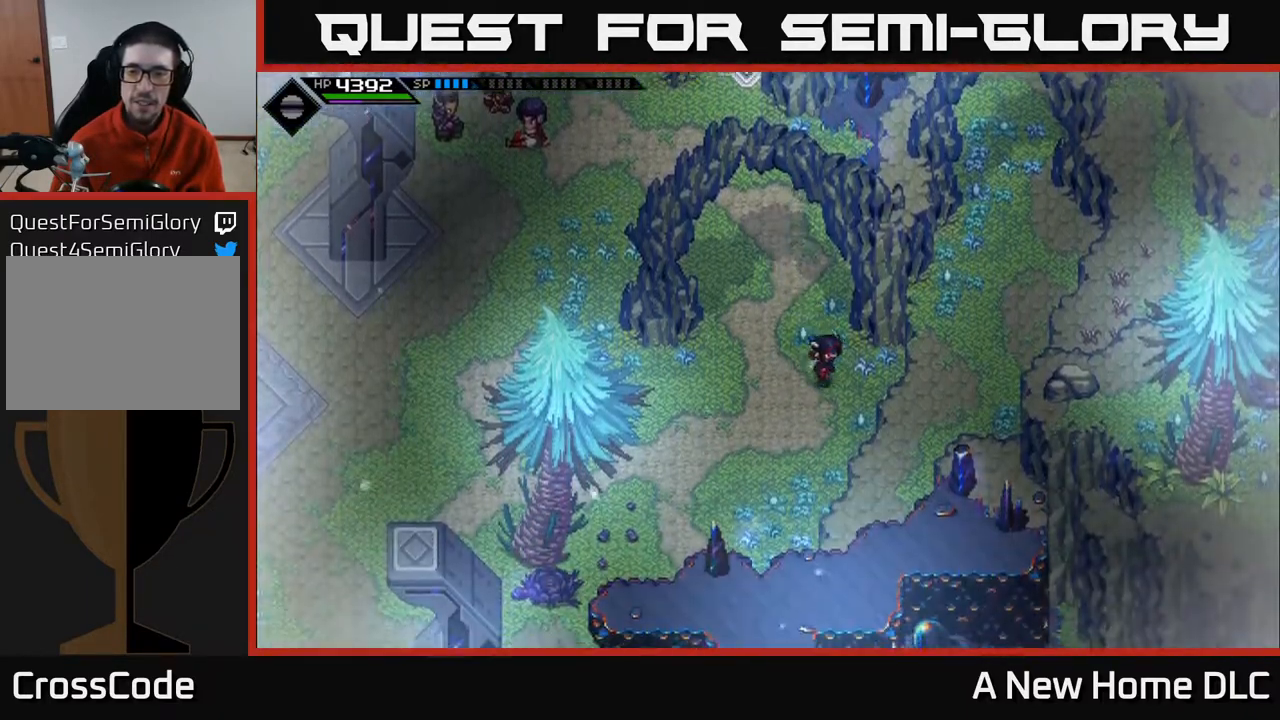
{"buttons": [], "left_stick": "up-left", "events": [[233, "left_stick", "up-left"]]}
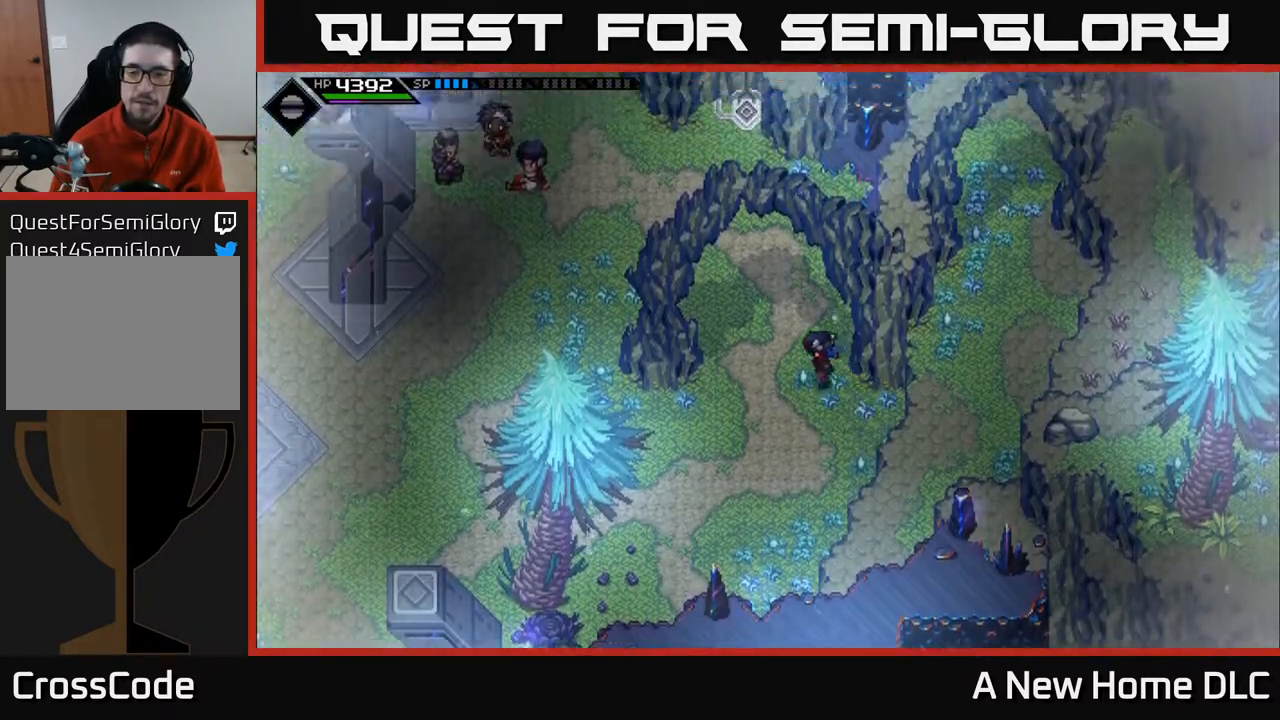
{"buttons": [], "left_stick": "up", "events": [[17, "left_stick", "up"]]}
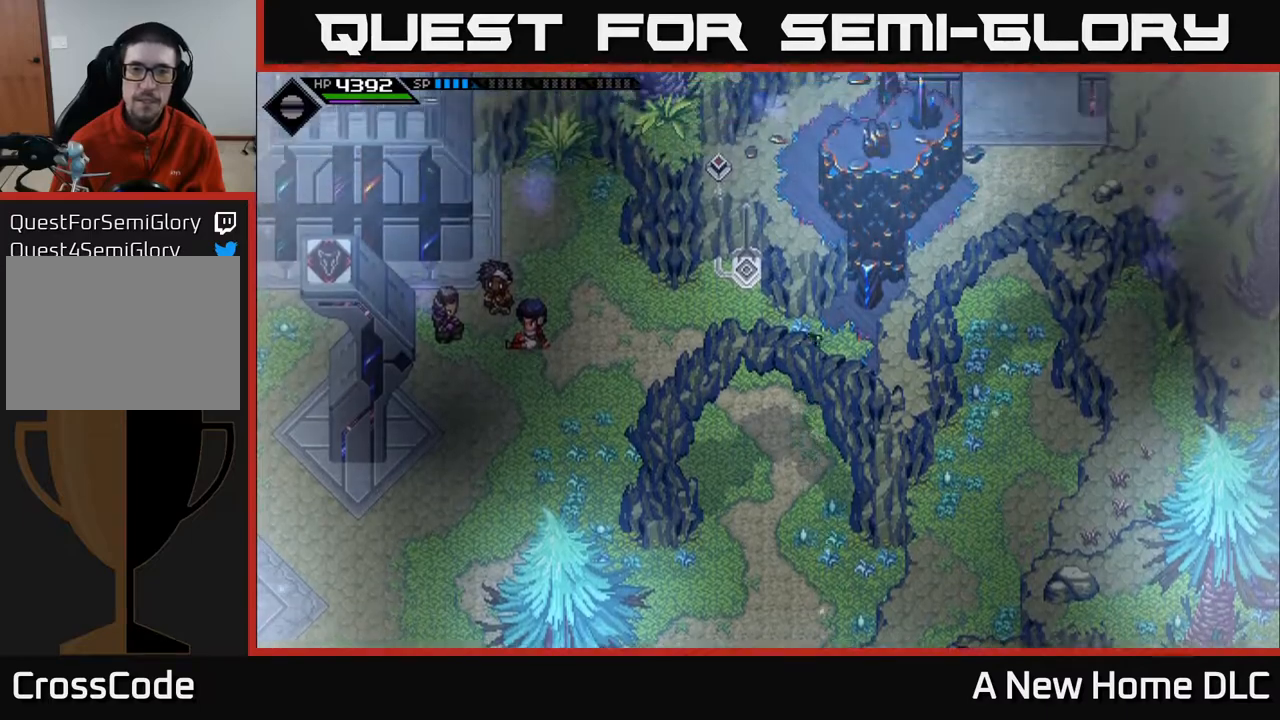
{"buttons": [], "left_stick": "up", "events": [[67, "left_stick", "left"], [367, "left_stick", "up"]]}
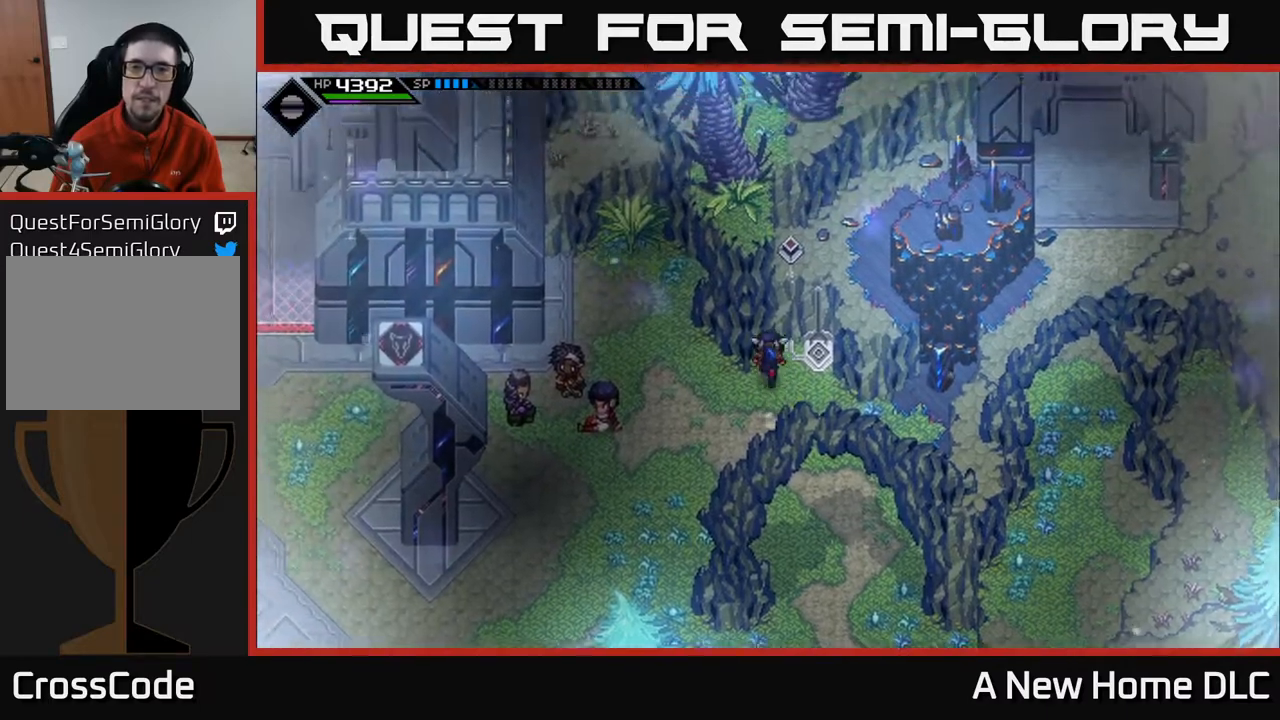
{"buttons": [], "left_stick": "left", "events": [[117, "left_stick", "left"]]}
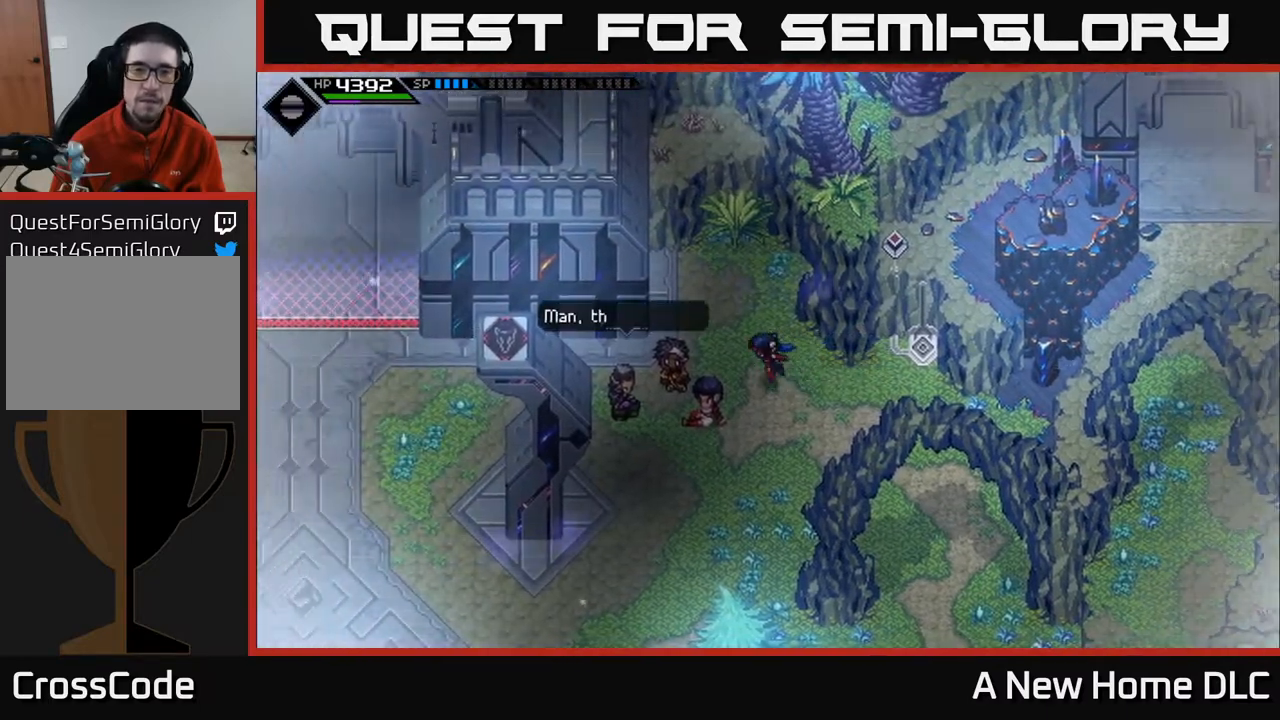
{"buttons": [], "left_stick": "center", "events": [[200, "left_stick", "center"]]}
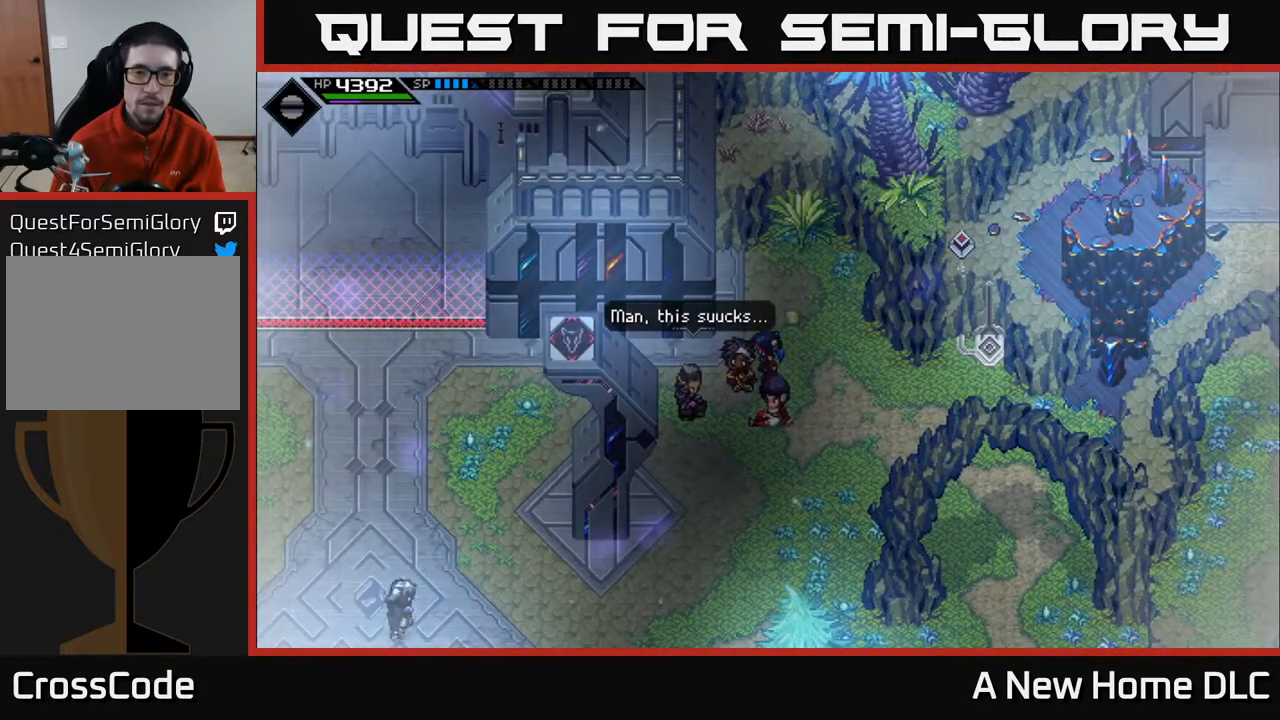
{"buttons": [], "left_stick": "down", "events": [[117, "left_stick", "down-right"], [450, "left_stick", "down"]]}
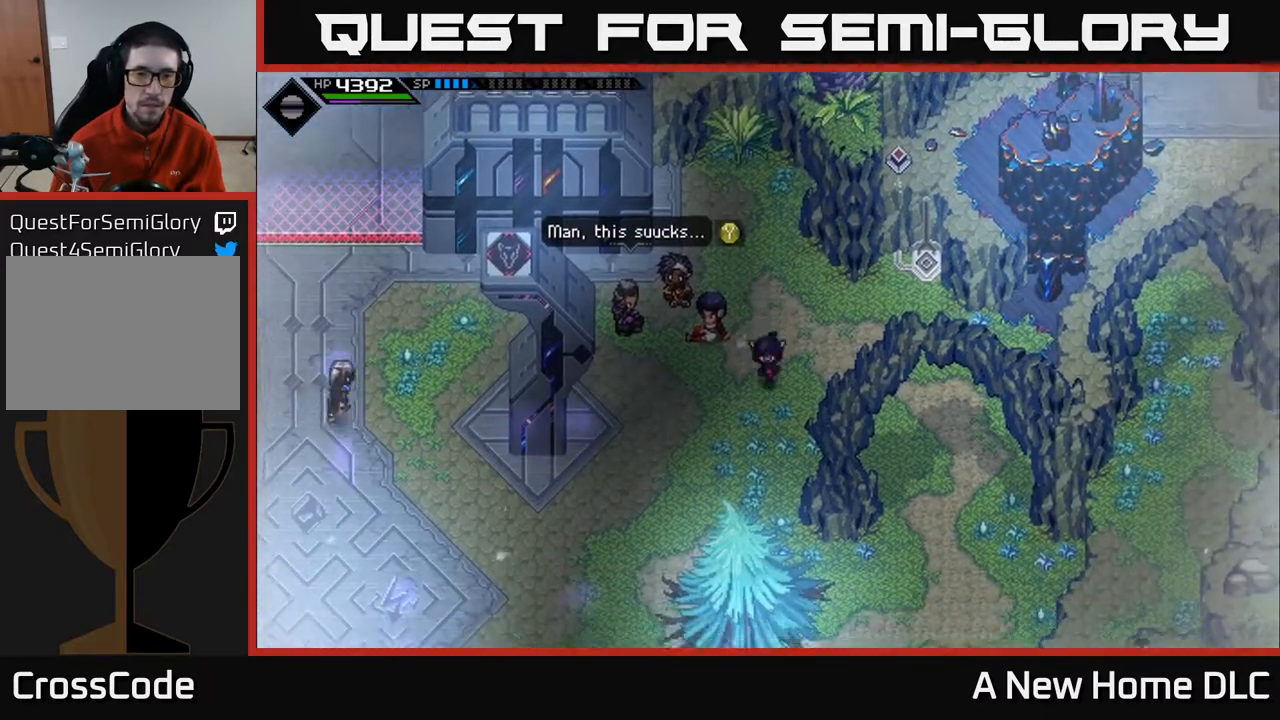
{"buttons": [], "left_stick": "center", "events": [[17, "left_stick", "down-left"], [167, "left_stick", "up-left"], [283, "Y", "down"], [350, "left_stick", "center"], [417, "Y", "up"]]}
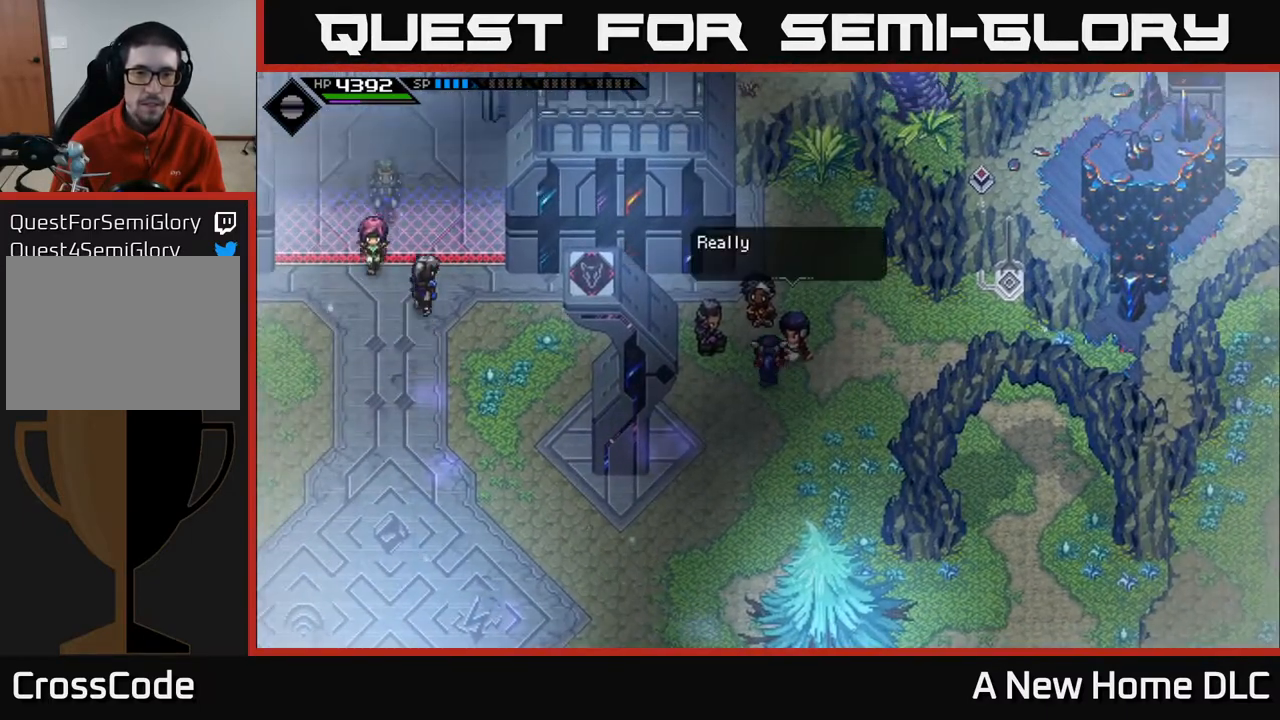
{"buttons": ["Y"], "left_stick": "center", "events": [[400, "Y", "down"]]}
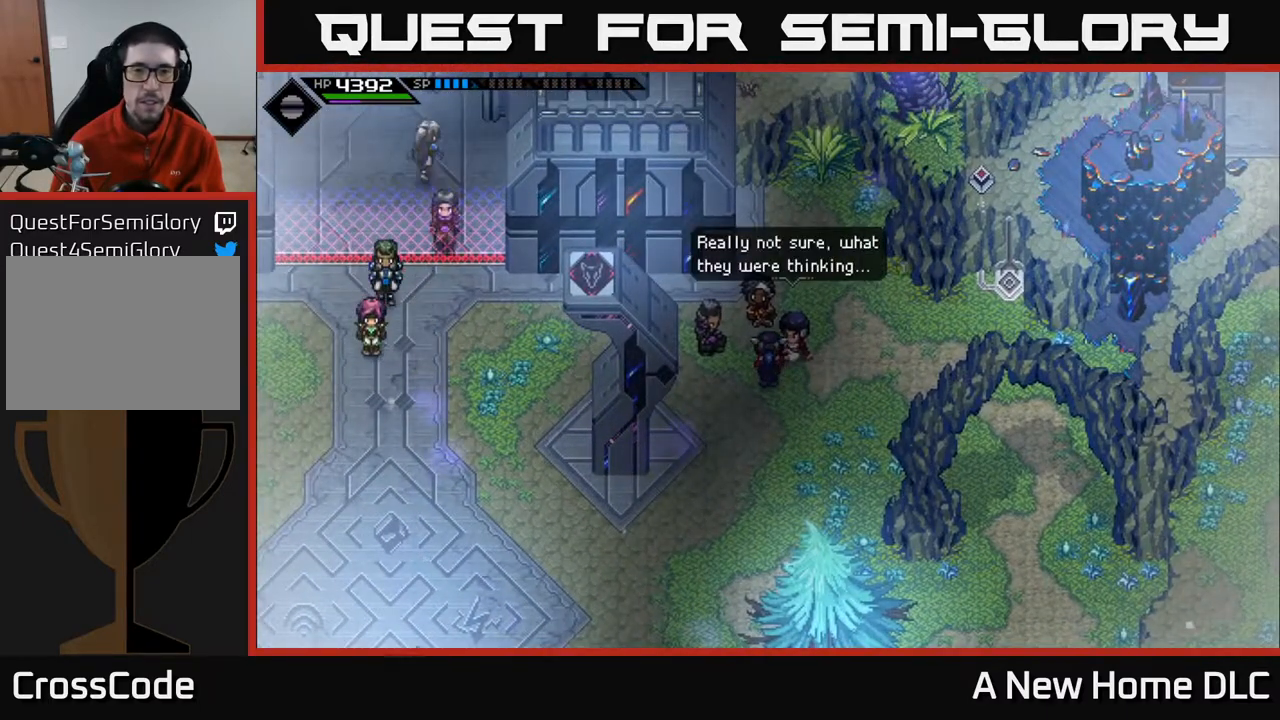
{"buttons": [], "left_stick": "center", "events": [[33, "Y", "up"], [300, "Y", "down"], [467, "Y", "up"]]}
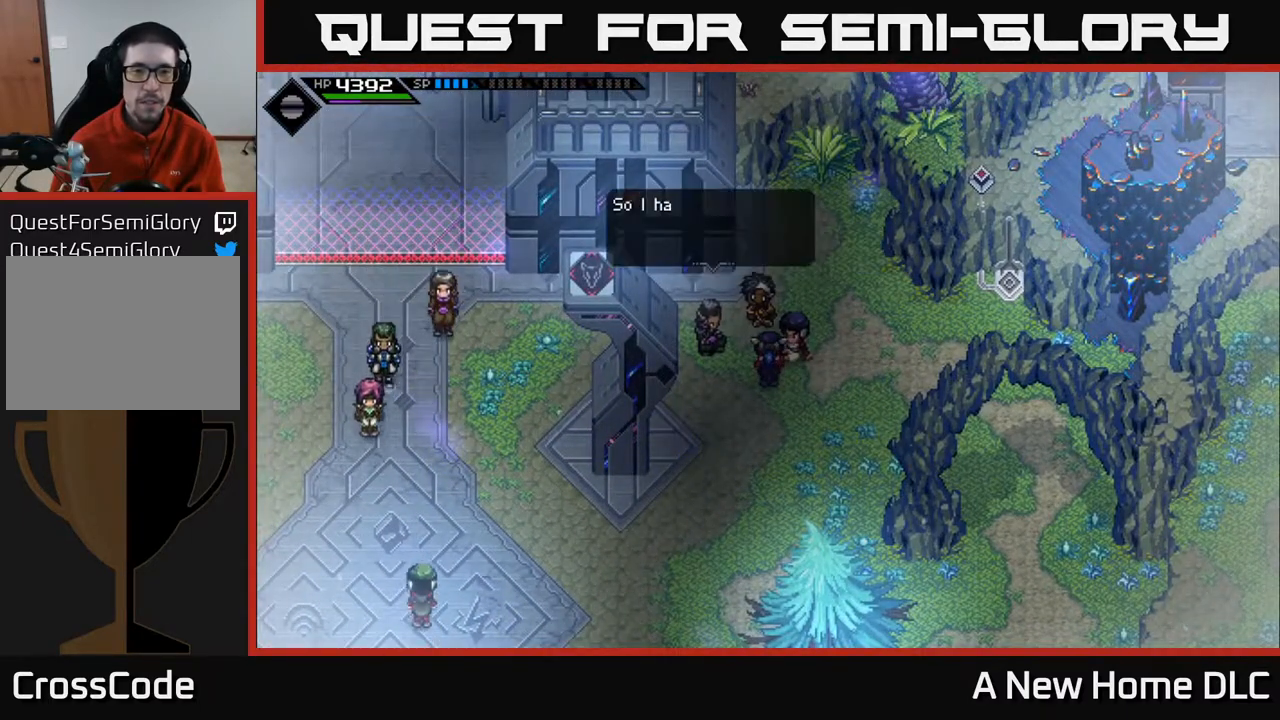
{"buttons": [], "left_stick": "center", "events": [[233, "Y", "down"], [417, "Y", "up"]]}
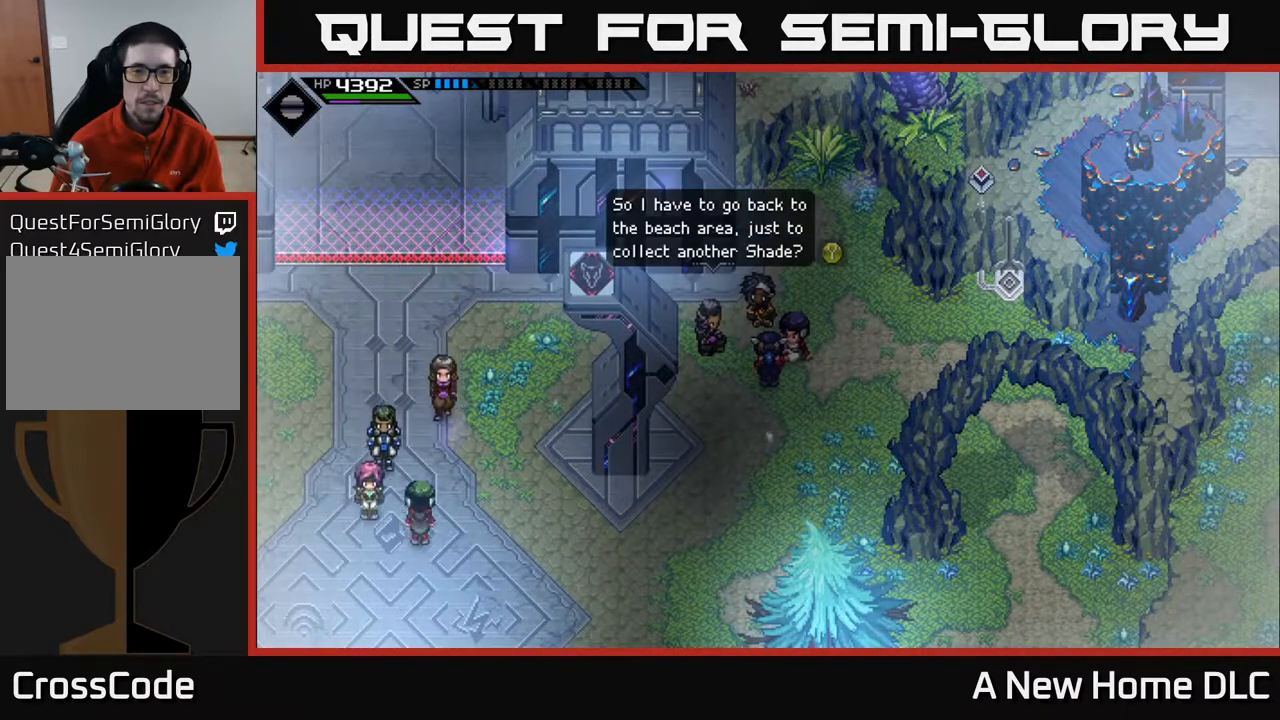
{"buttons": [], "left_stick": "center", "events": []}
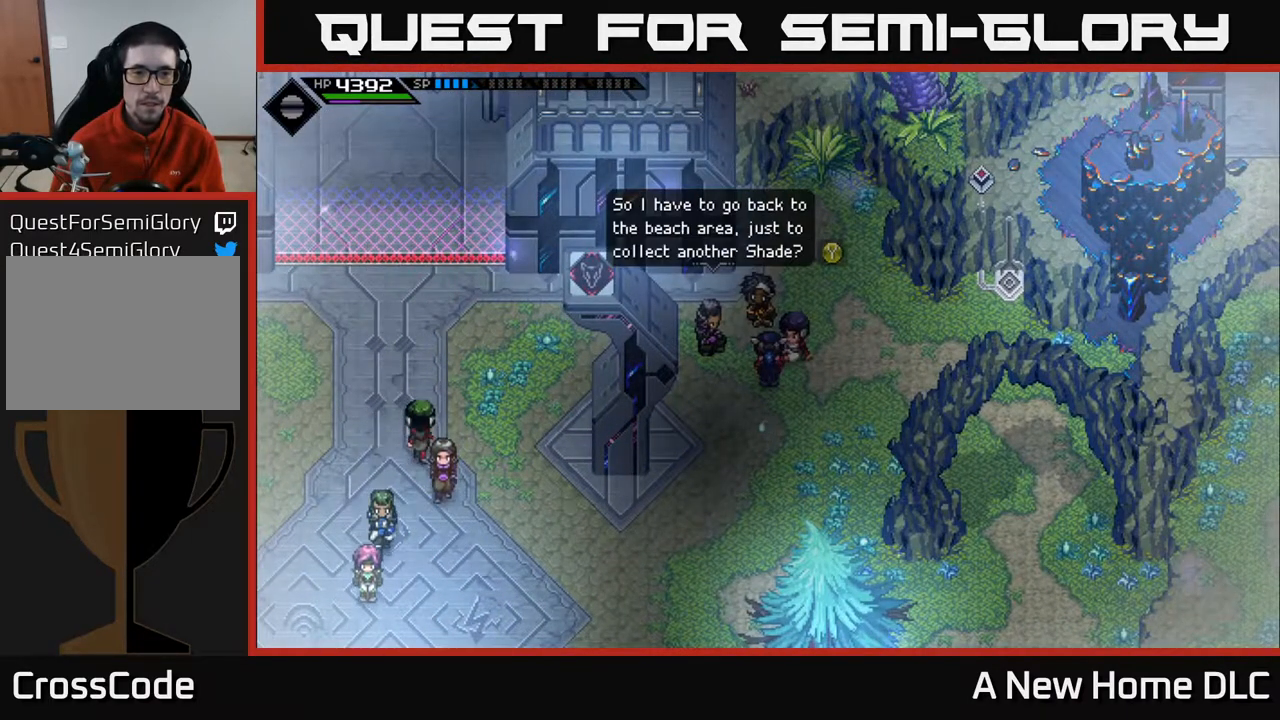
{"buttons": [], "left_stick": "center", "events": []}
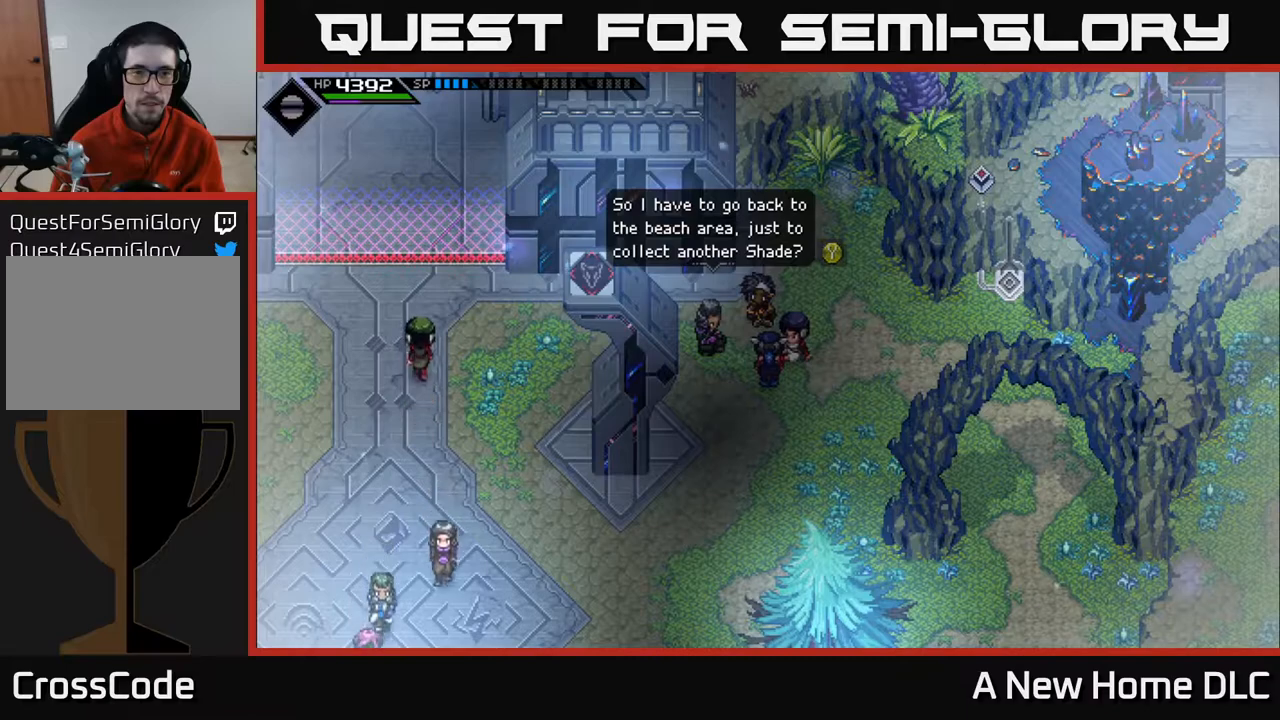
{"buttons": ["Y"], "left_stick": "center", "events": [[383, "Y", "down"]]}
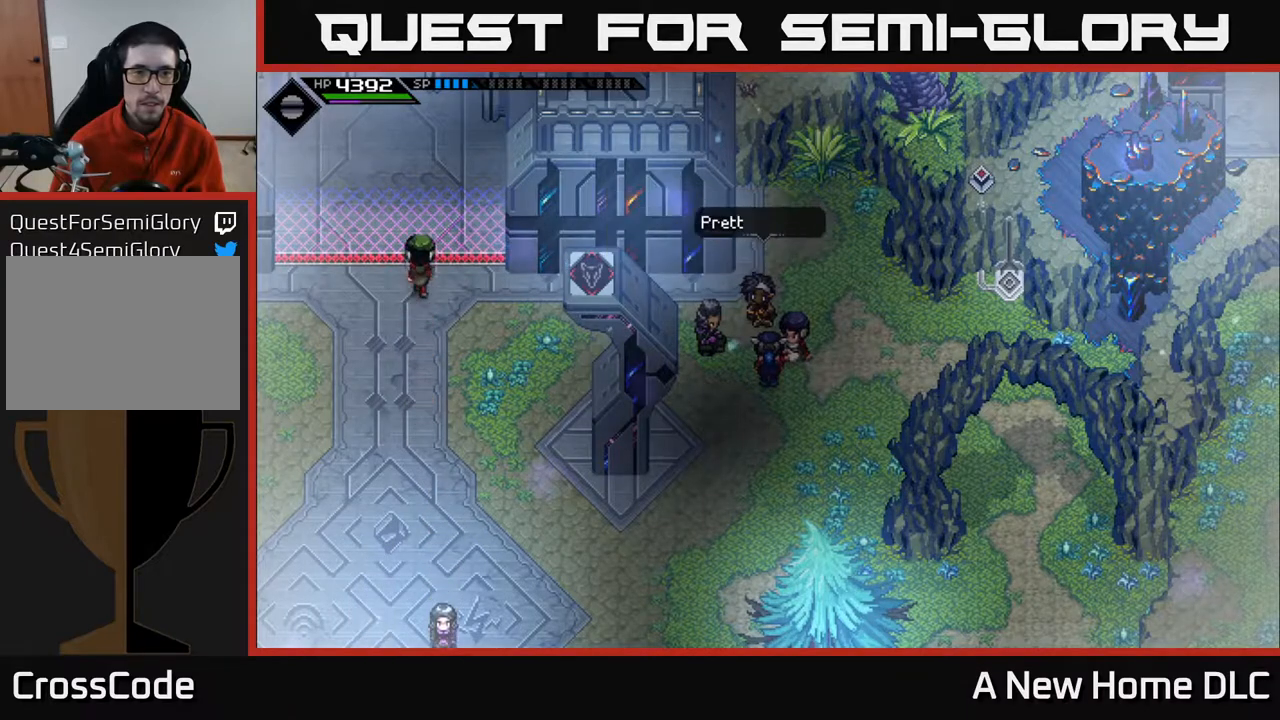
{"buttons": [], "left_stick": "center", "events": [[50, "Y", "up"]]}
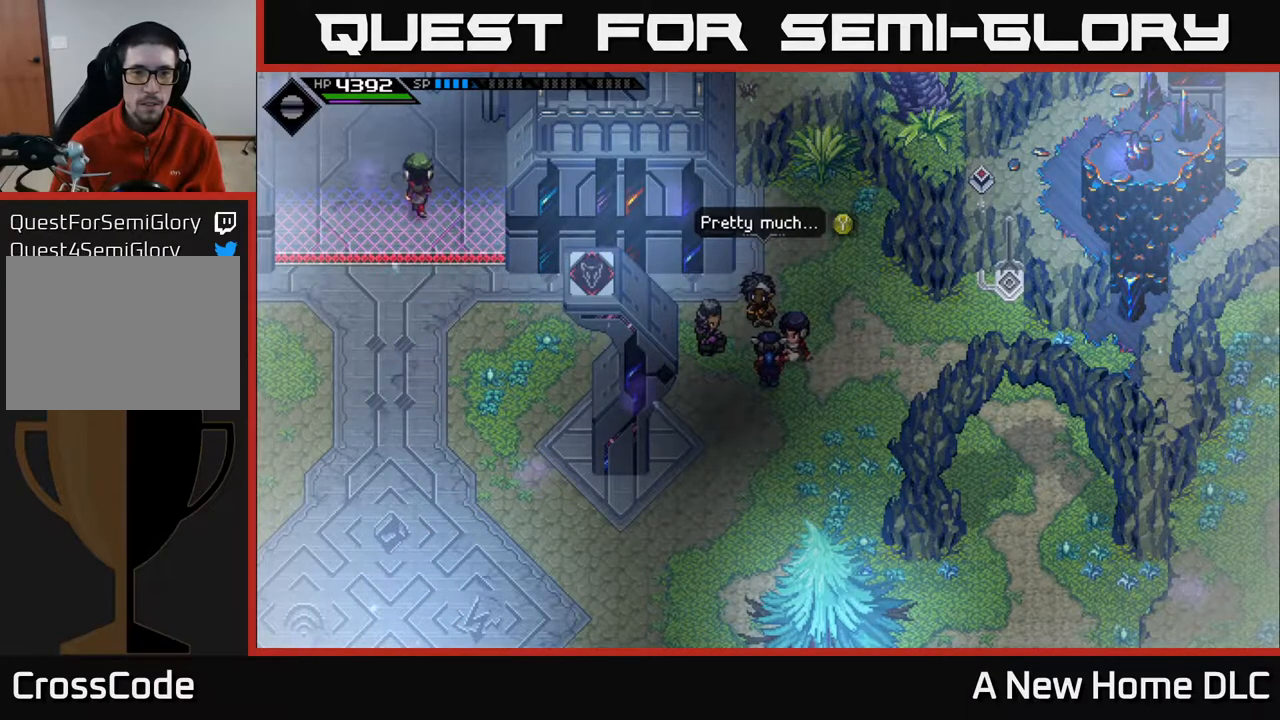
{"buttons": [], "left_stick": "center", "events": [[100, "Y", "down"], [267, "Y", "up"]]}
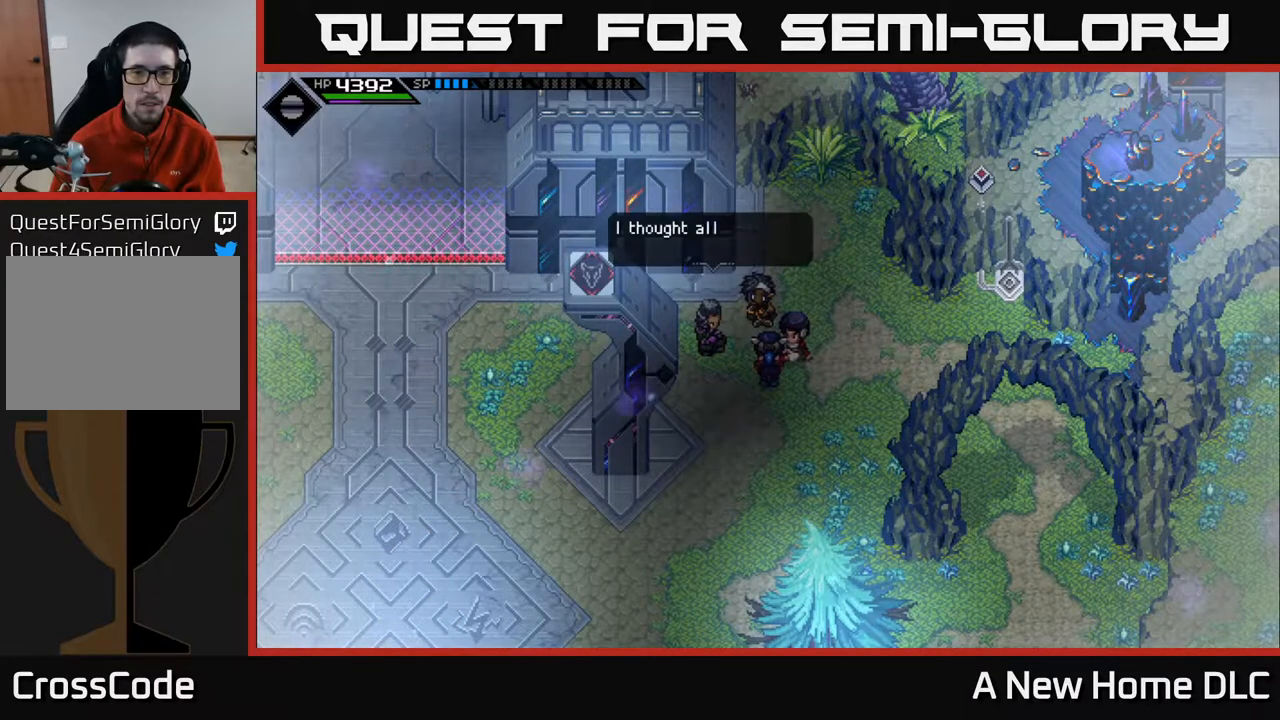
{"buttons": ["Y"], "left_stick": "center", "events": [[467, "Y", "down"]]}
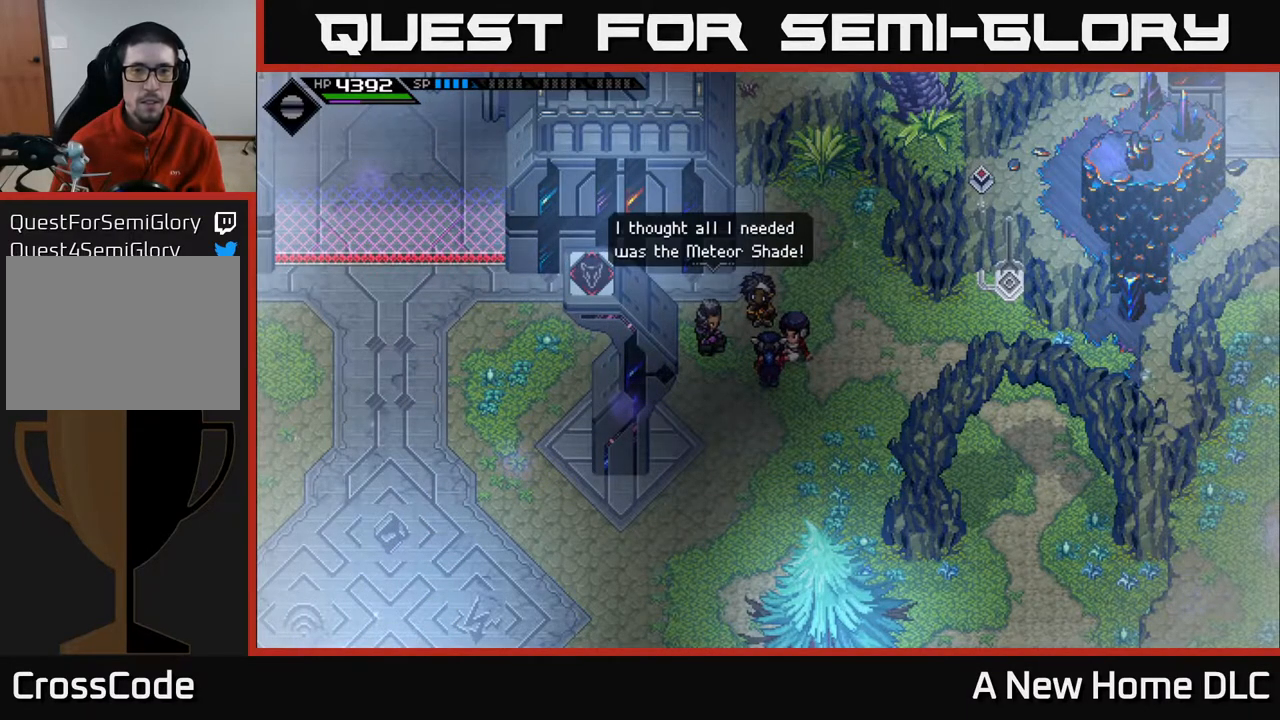
{"buttons": ["Y"], "left_stick": "center", "events": [[167, "Y", "up"], [433, "Y", "down"]]}
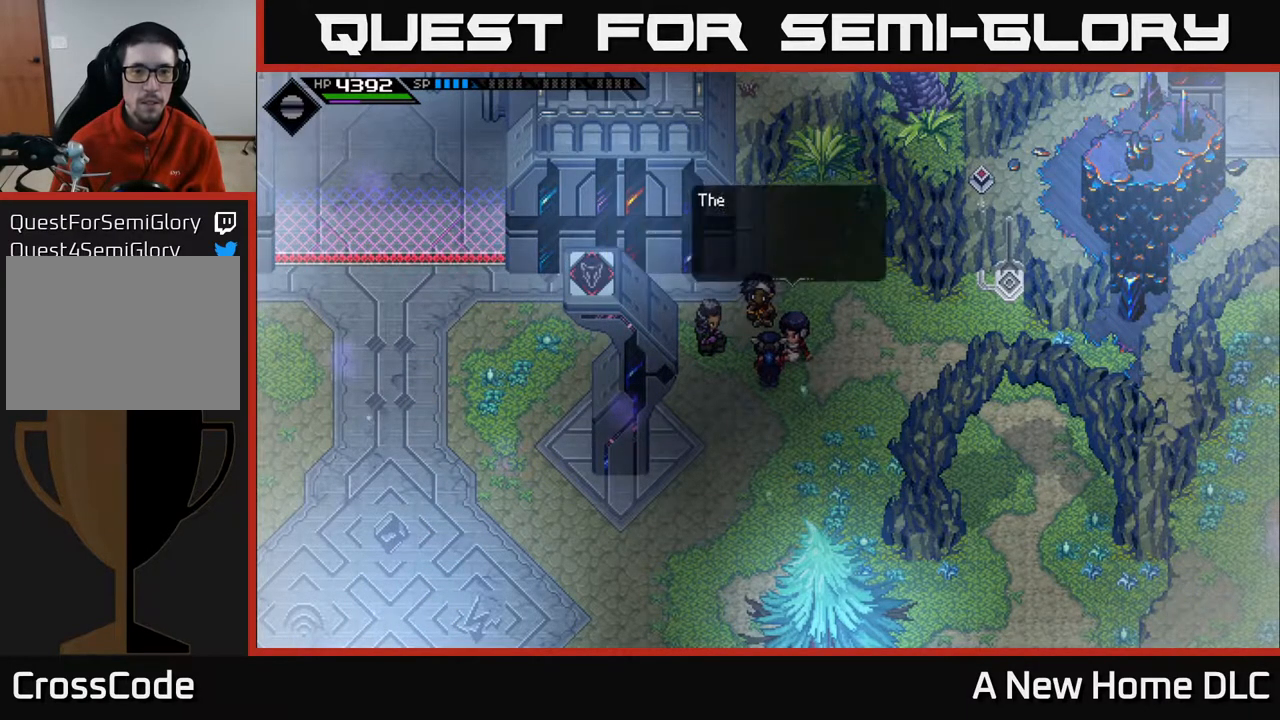
{"buttons": ["Y"], "left_stick": "center", "events": [[100, "Y", "up"], [417, "Y", "down"]]}
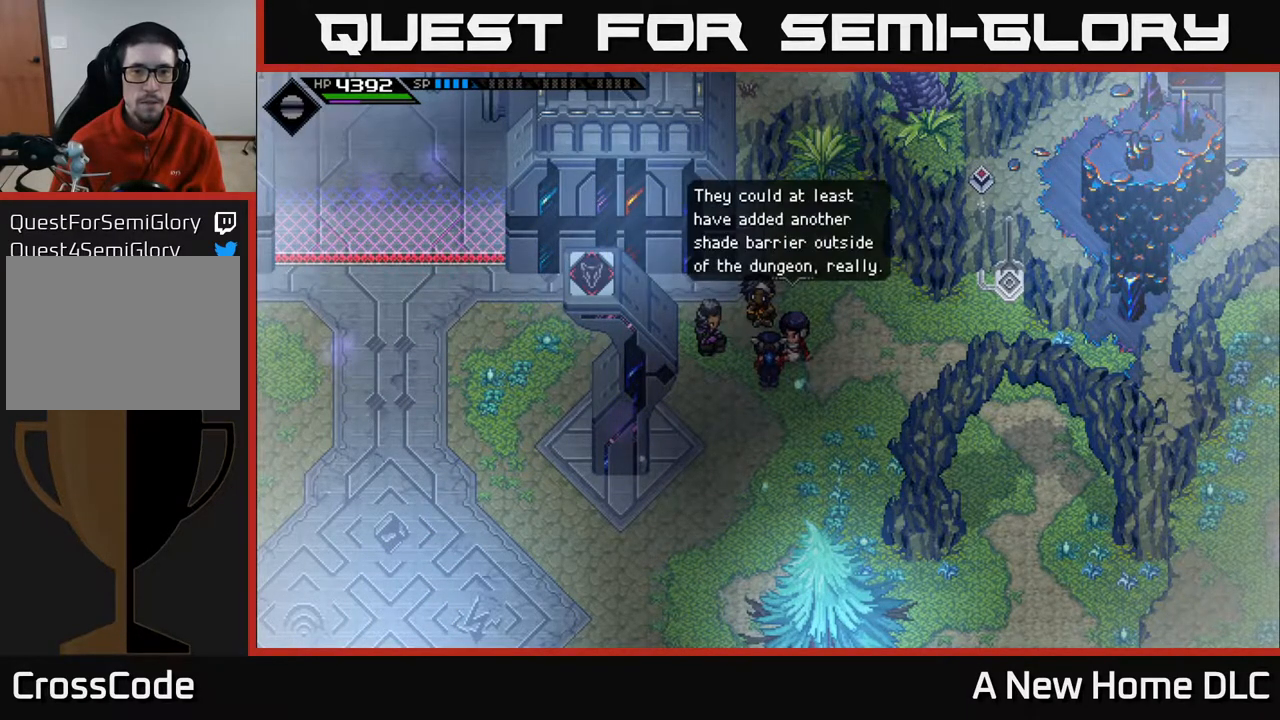
{"buttons": [], "left_stick": "center", "events": [[83, "Y", "up"]]}
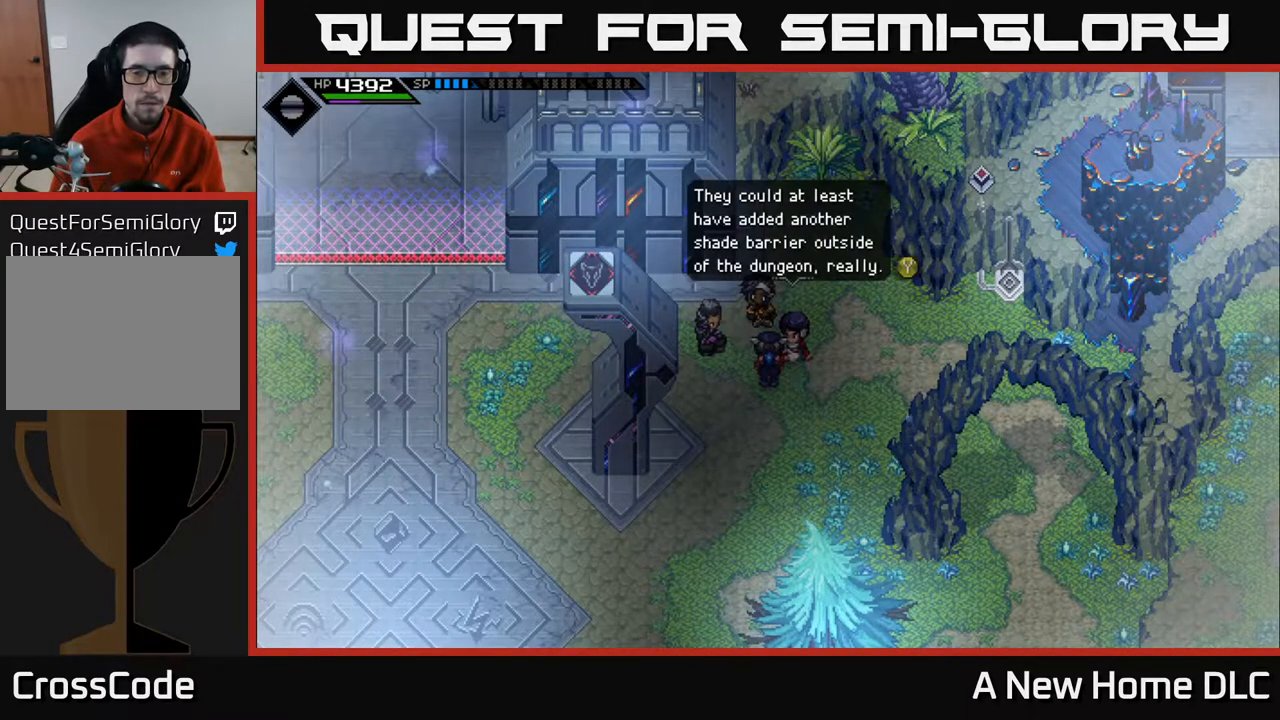
{"buttons": [], "left_stick": "center", "events": []}
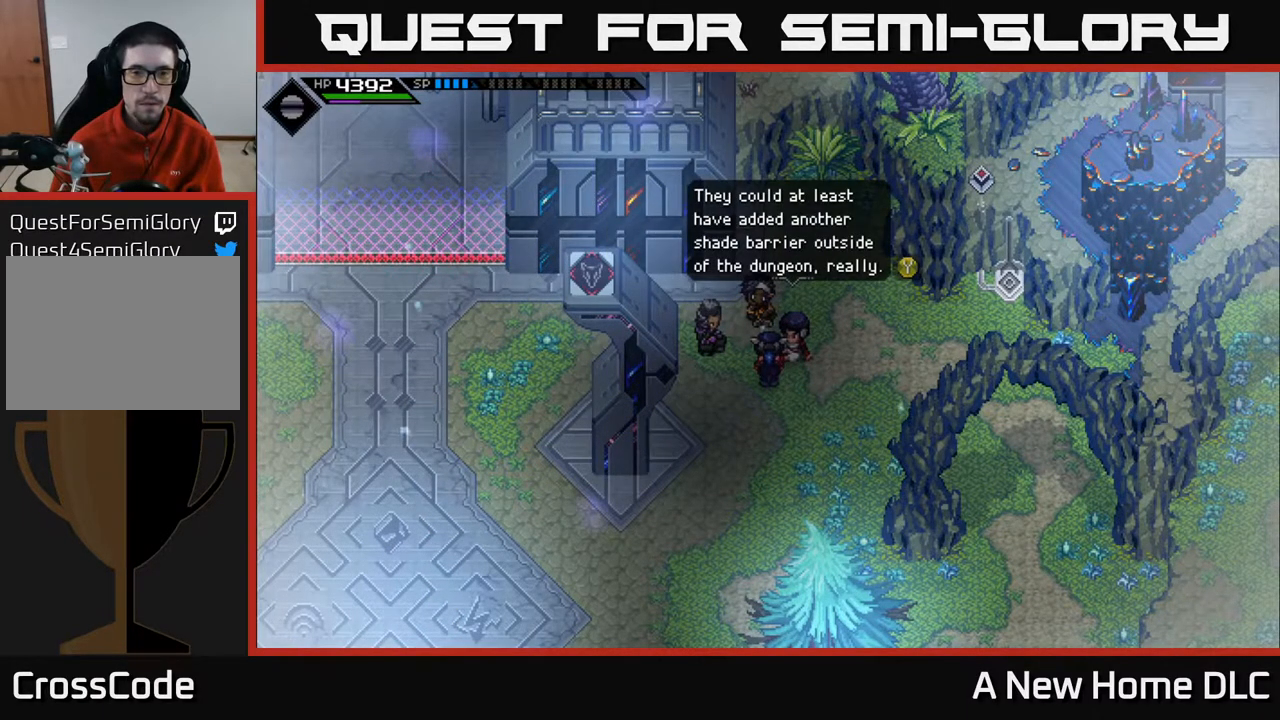
{"buttons": [], "left_stick": "center", "events": [[117, "Y", "down"], [350, "Y", "up"]]}
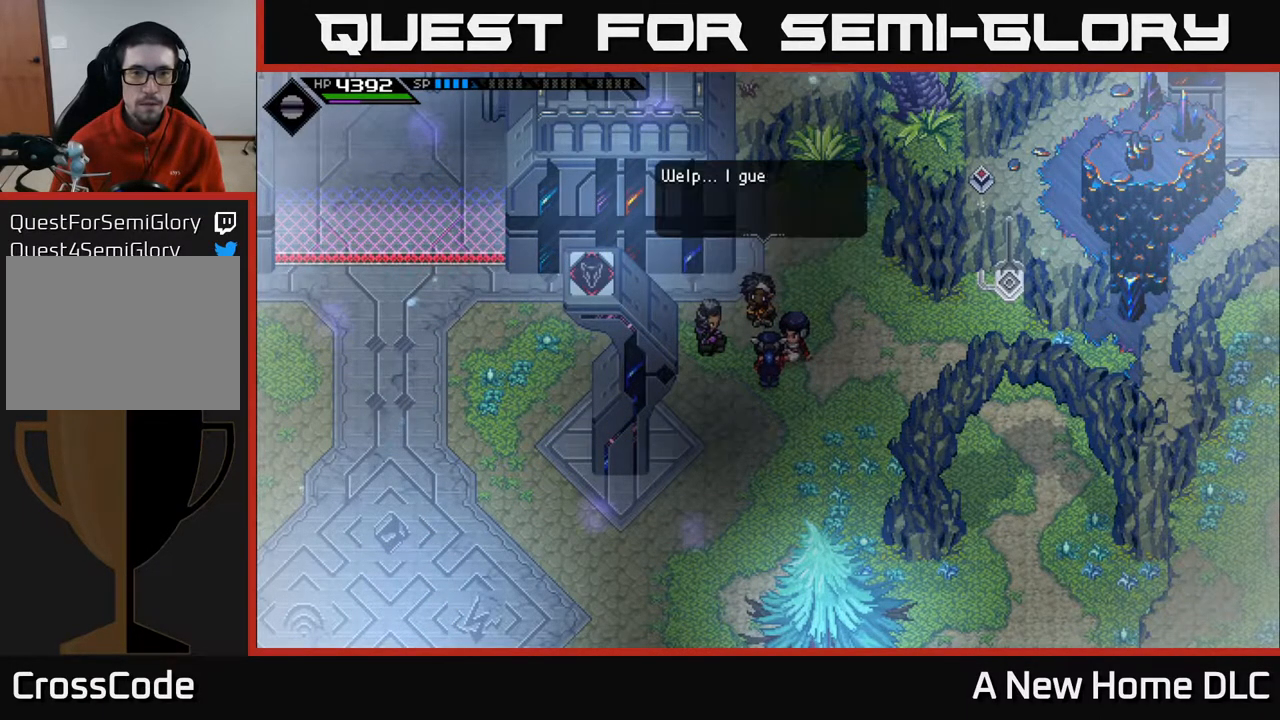
{"buttons": [], "left_stick": "center", "events": [[83, "Y", "down"], [350, "Y", "up"]]}
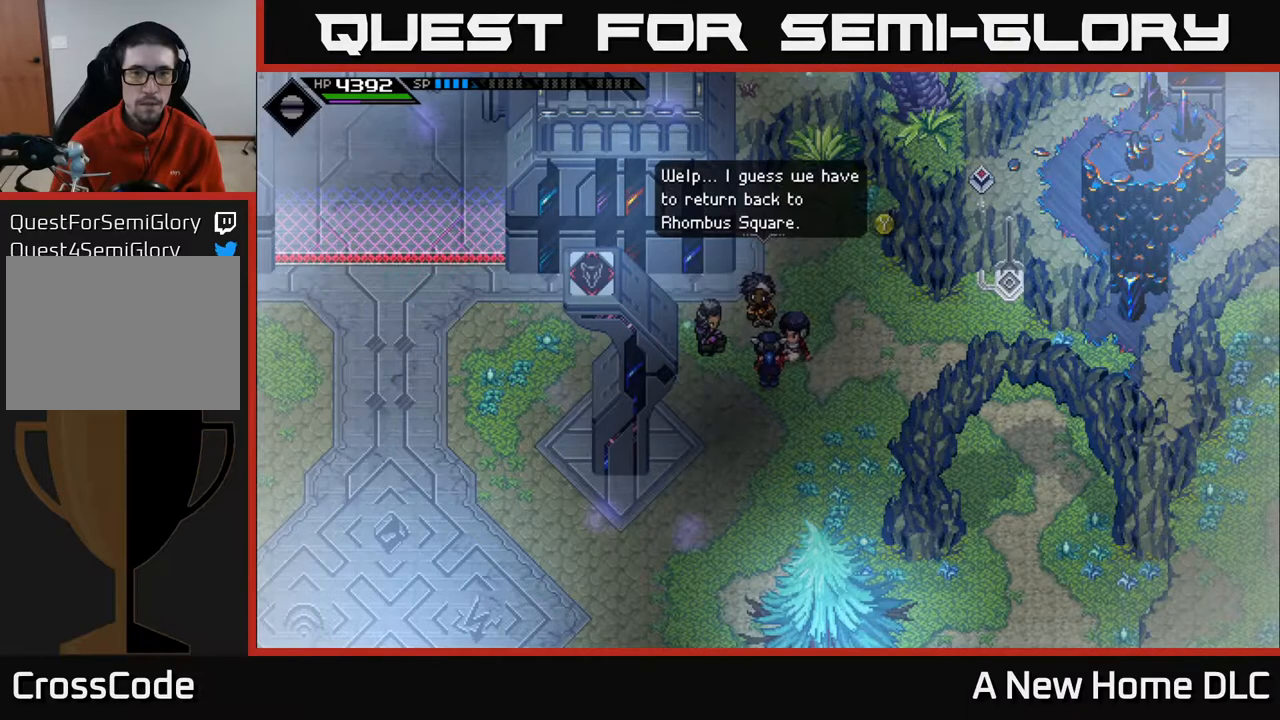
{"buttons": [], "left_stick": "center", "events": [[150, "Y", "down"], [317, "Y", "up"]]}
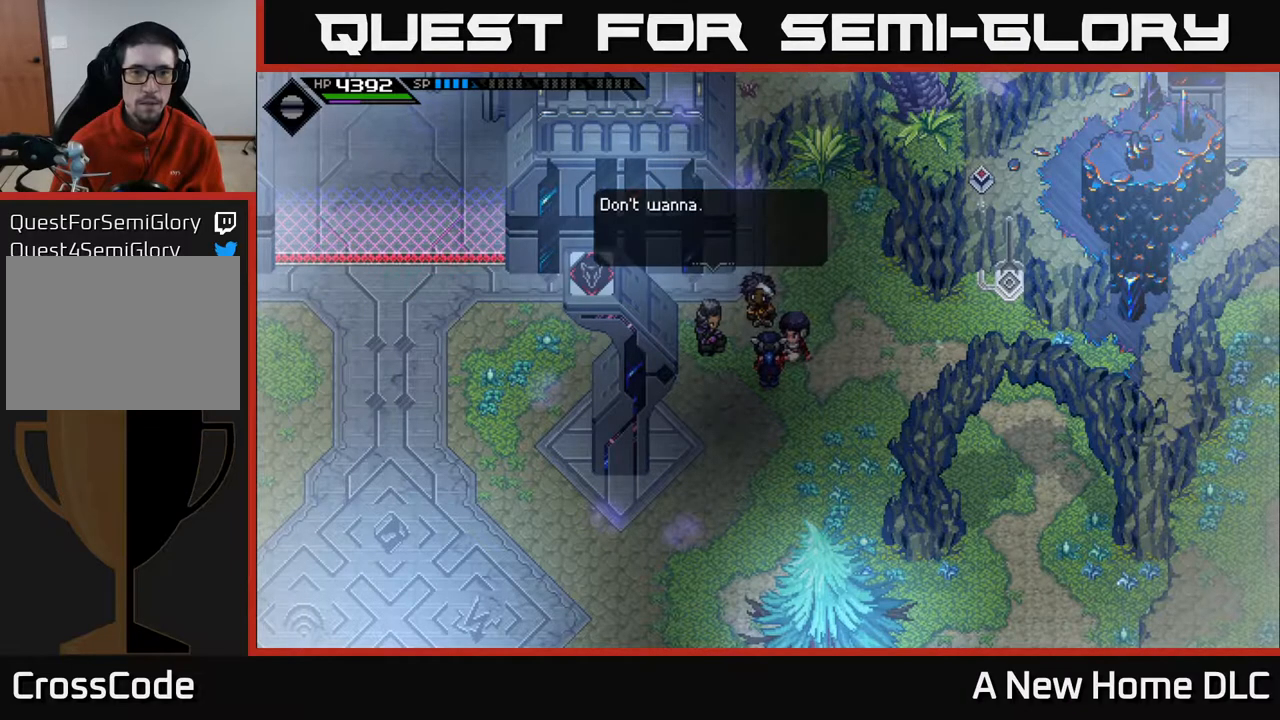
{"buttons": [], "left_stick": "center", "events": [[100, "Y", "down"], [300, "Y", "up"]]}
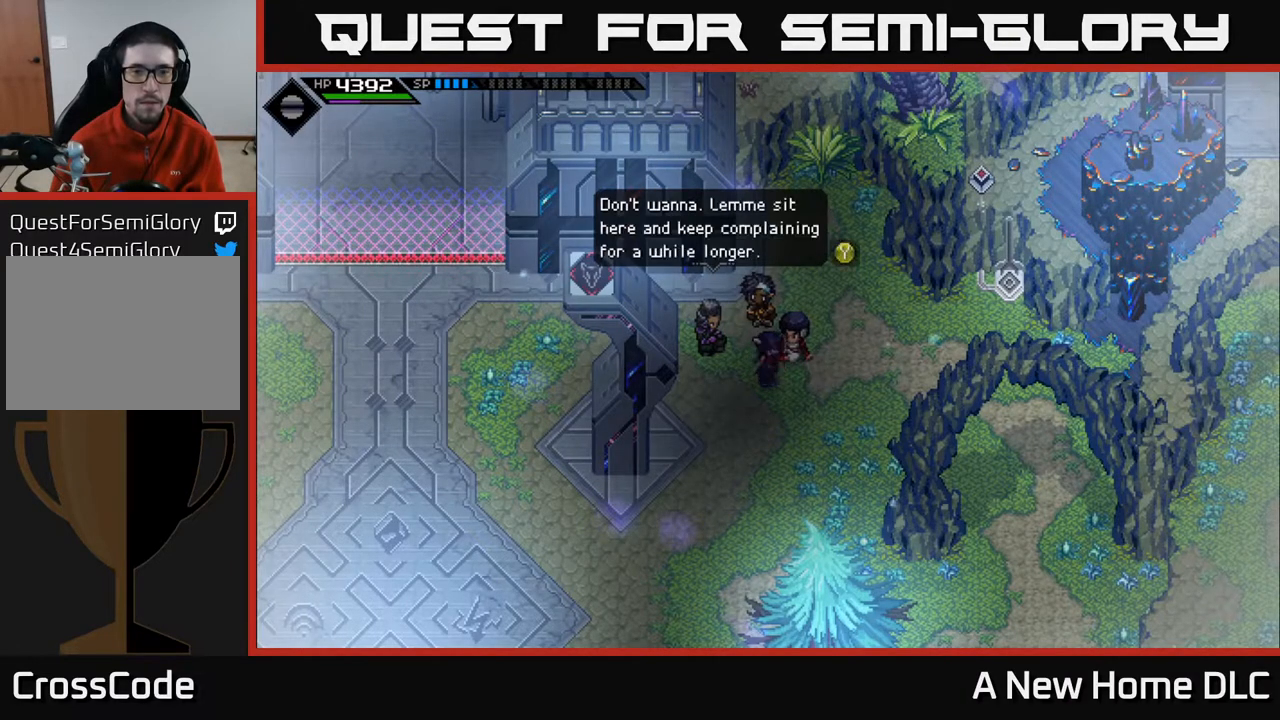
{"buttons": ["Y"], "left_stick": "center", "events": [[467, "Y", "down"]]}
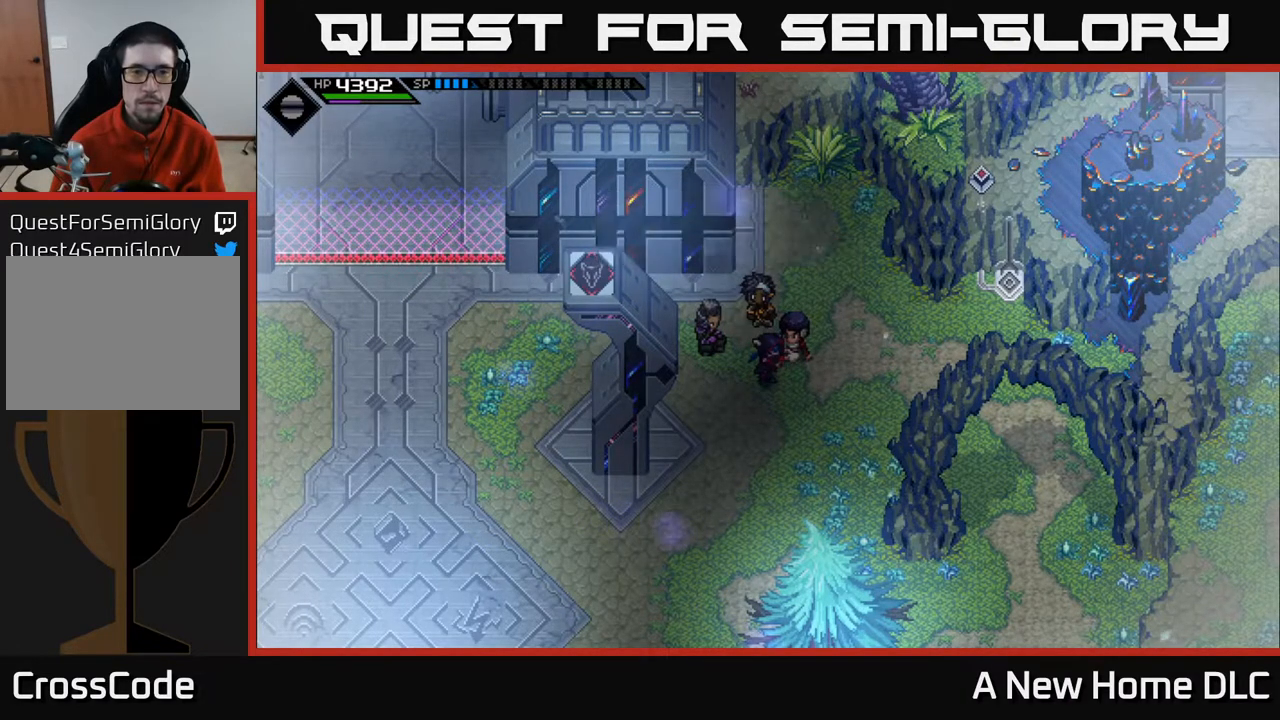
{"buttons": [], "left_stick": "left", "events": [[83, "Y", "up"], [167, "left_stick", "down-left"], [350, "left_stick", "left"]]}
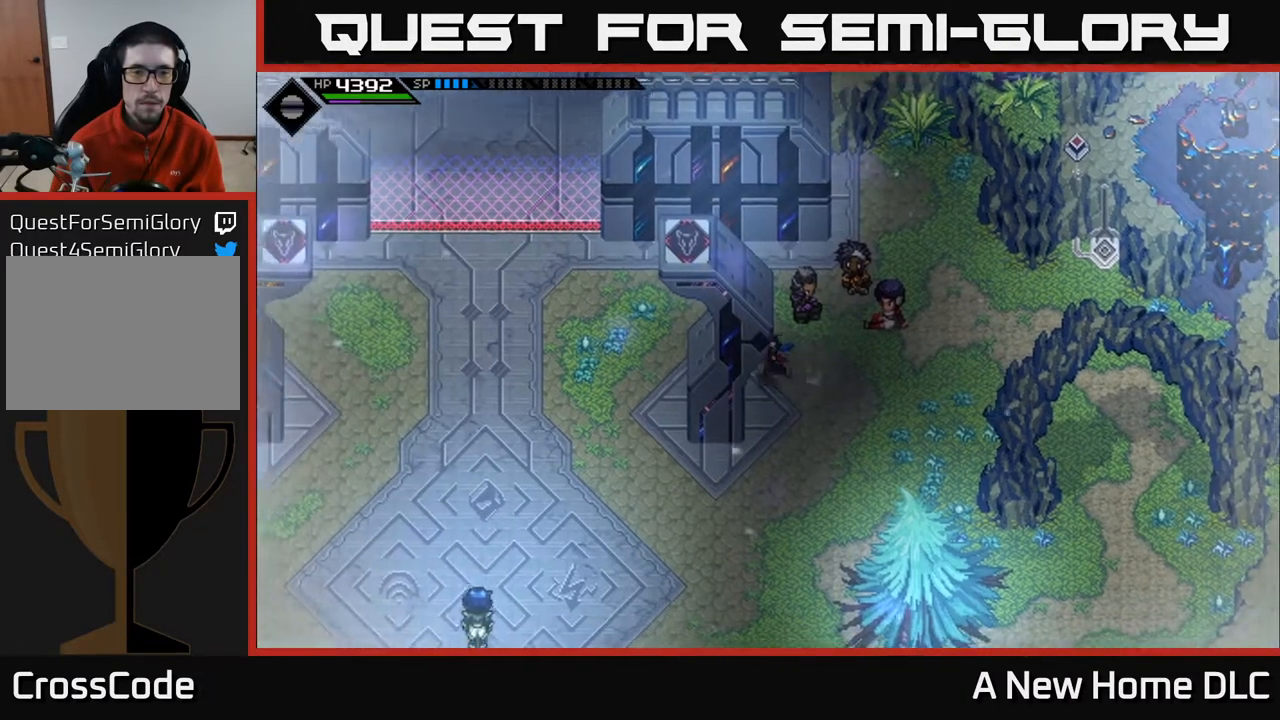
{"buttons": [], "left_stick": "left", "events": [[50, "left_stick", "up-left"], [167, "left_stick", "left"]]}
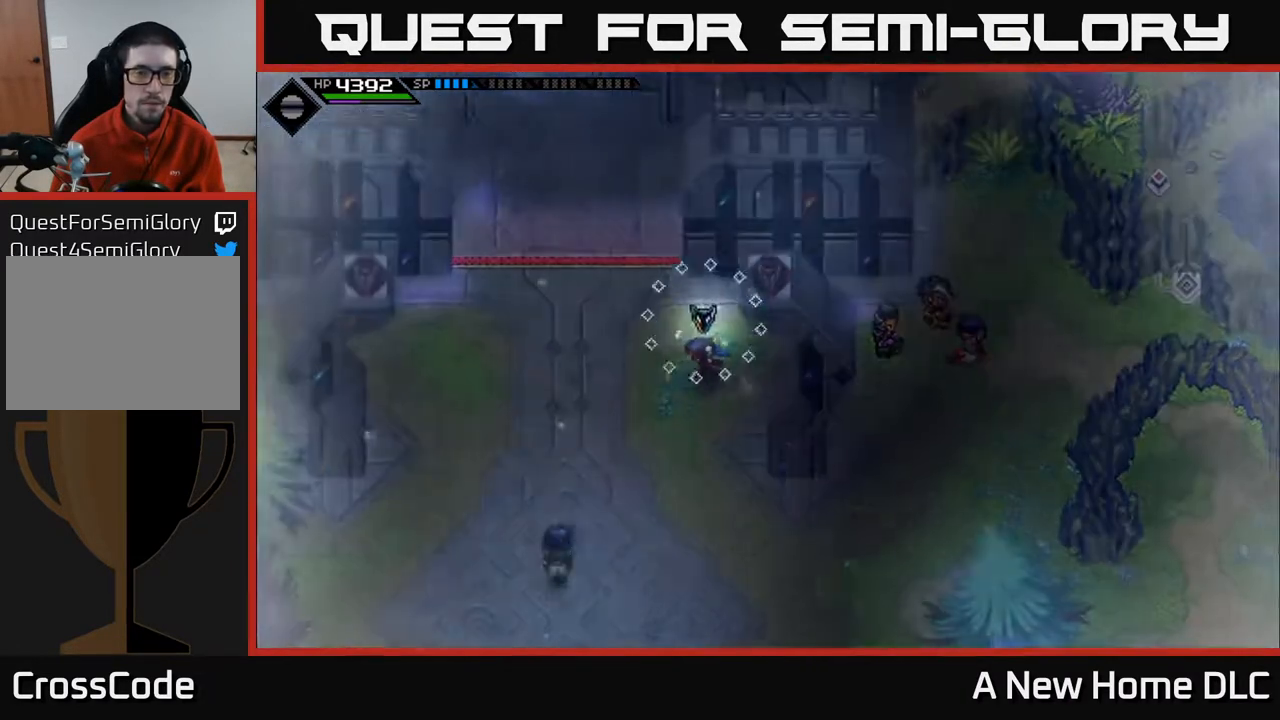
{"buttons": [], "left_stick": "left", "events": []}
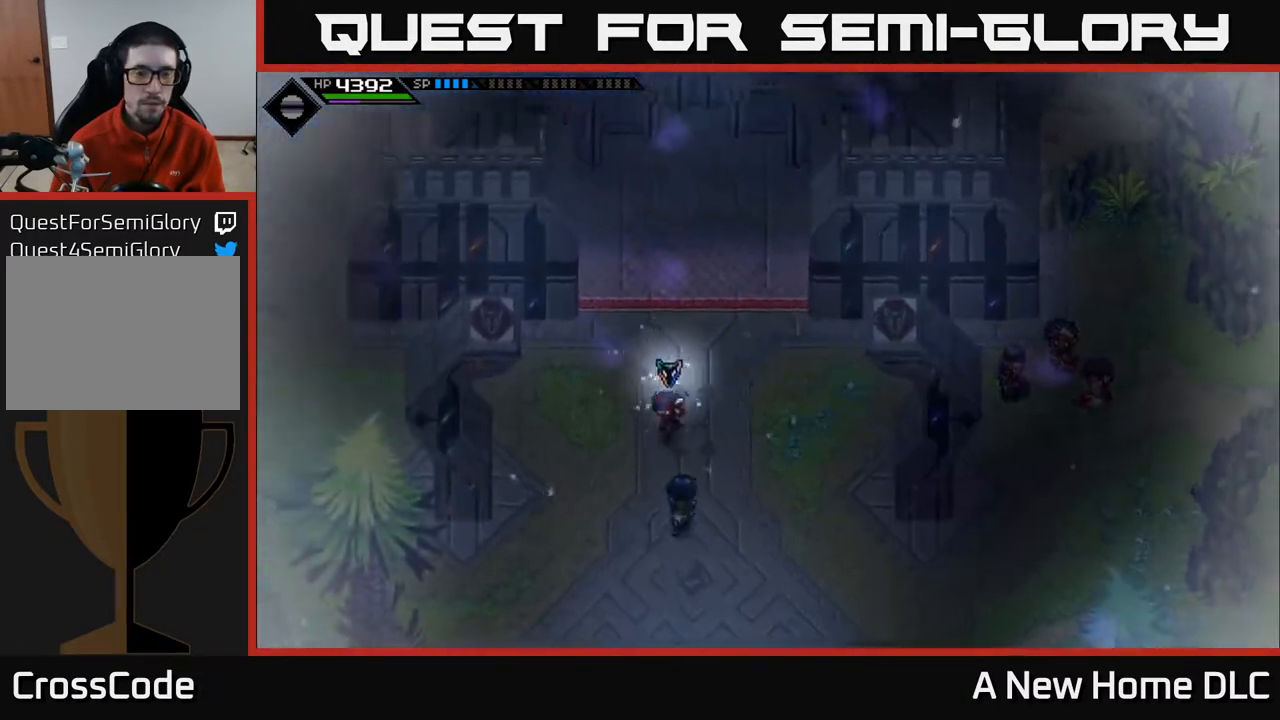
{"buttons": [], "left_stick": "center", "events": [[67, "left_stick", "down-left"], [250, "left_stick", "center"], [300, "left_stick", "up-right"], [467, "left_stick", "center"]]}